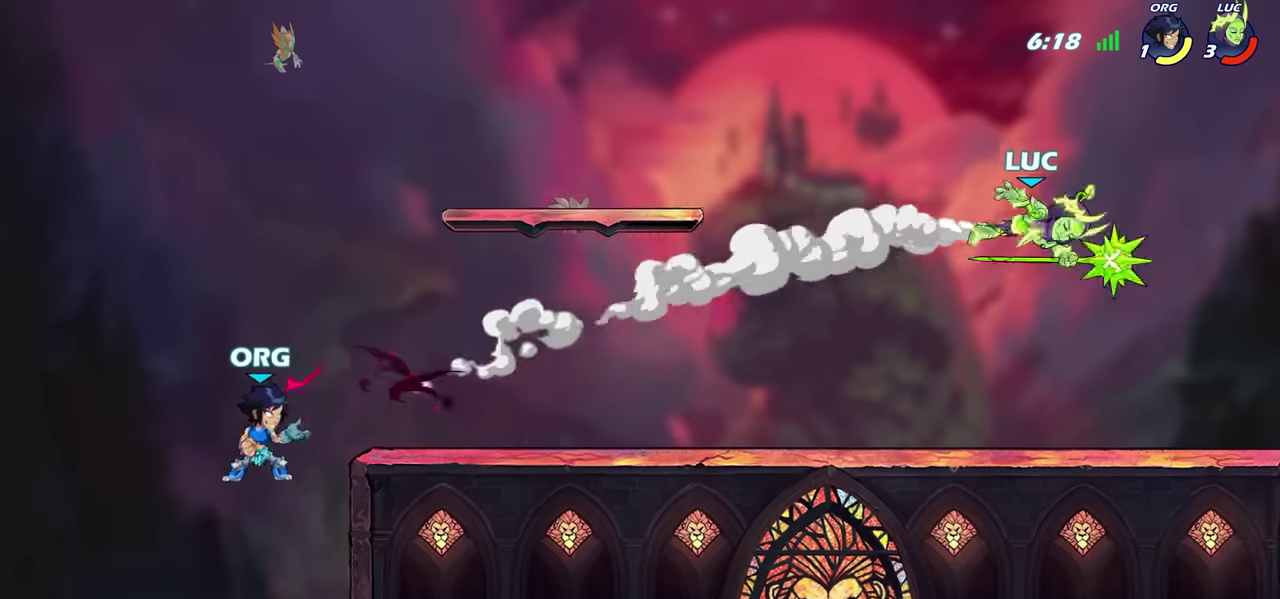
Gameplay with a controller (PlayStation layout); each line is a JSON object with the inputs held at the frame after it (dt_ms = milliseconds from this image to that frame). "events" lists button and stick changes between this image and that frame as [ms after this image, input, new state], when the widget could be followed in between. Not read: L1 R1.
{"dt_ms": 700, "buttons": ["CIRCLE", "R2"], "left_stick": "left", "right_stick": "center", "events": [[217, "left_stick", "left"], [617, "R2", "down"], [650, "CIRCLE", "down"]]}
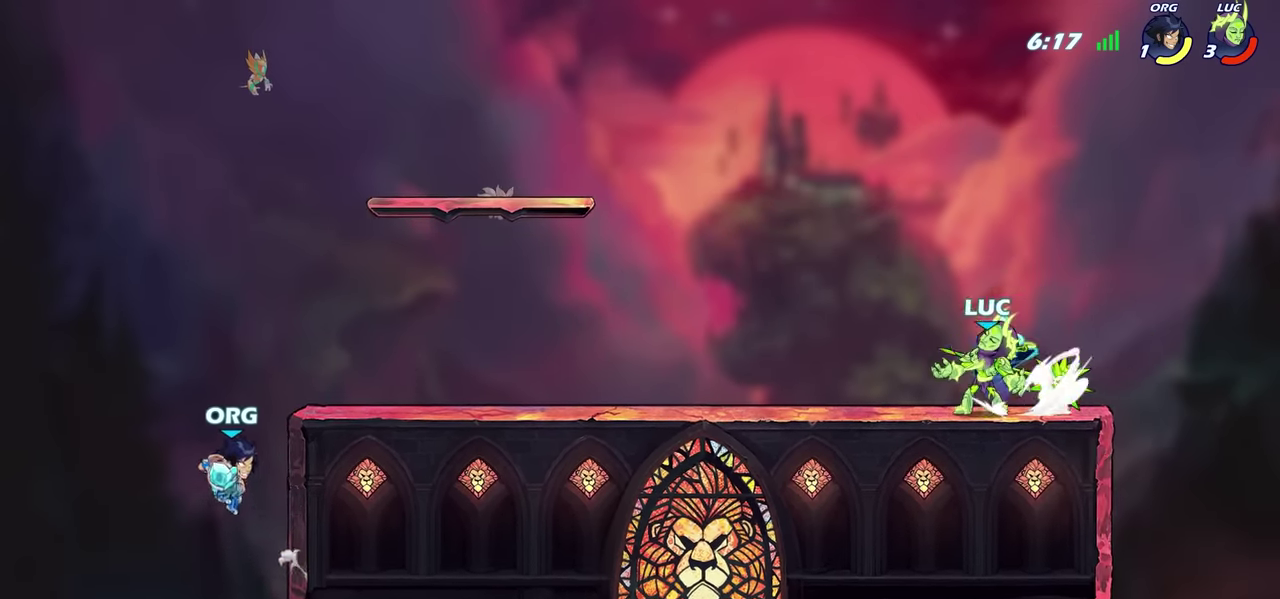
{"dt_ms": 300, "buttons": ["CIRCLE"], "left_stick": "left", "right_stick": "center", "events": [[134, "R2", "up"]]}
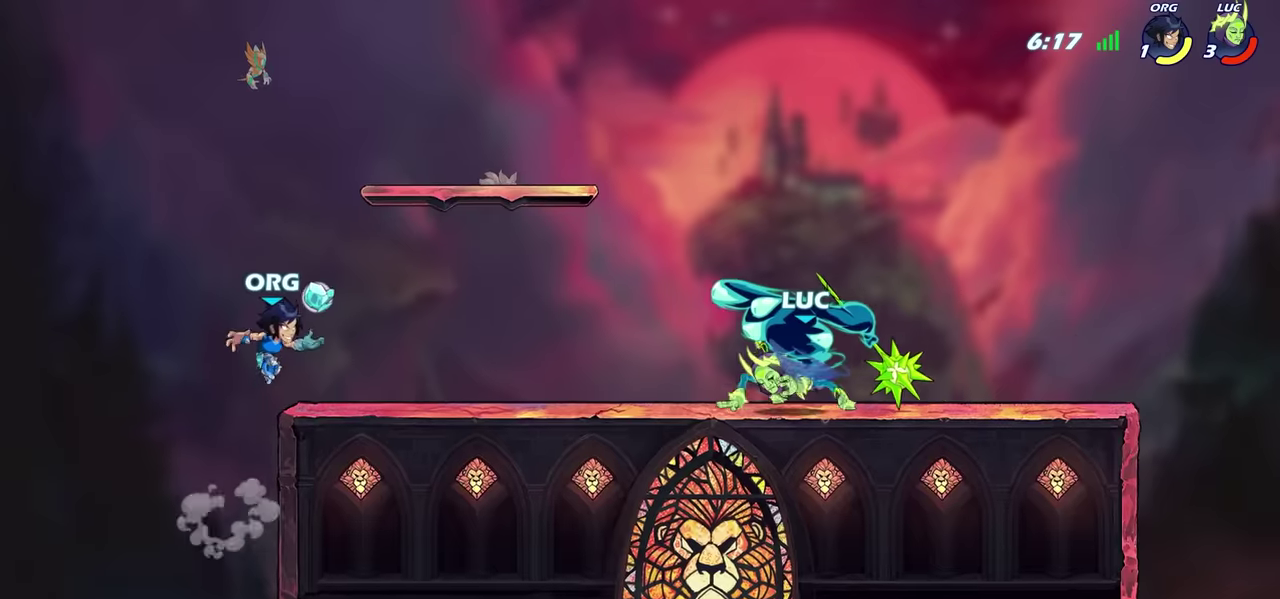
{"dt_ms": 300, "buttons": [], "left_stick": "center", "right_stick": "center", "events": [[250, "CIRCLE", "up"], [300, "left_stick", "center"]]}
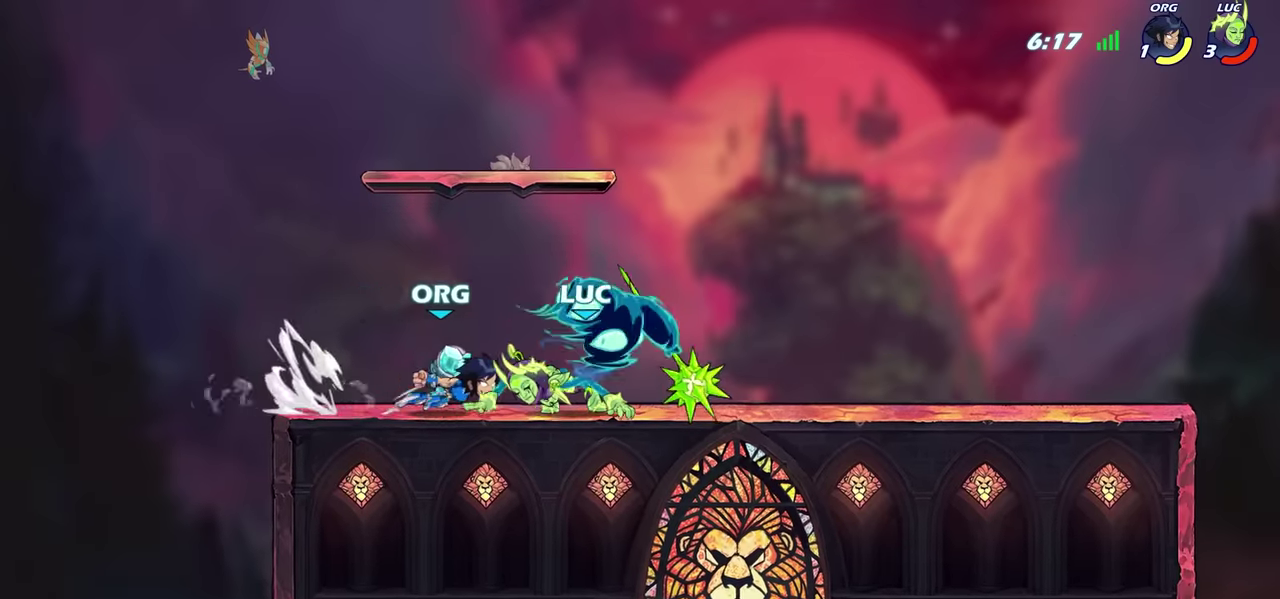
{"dt_ms": 700, "buttons": [], "left_stick": "center", "right_stick": "center", "events": []}
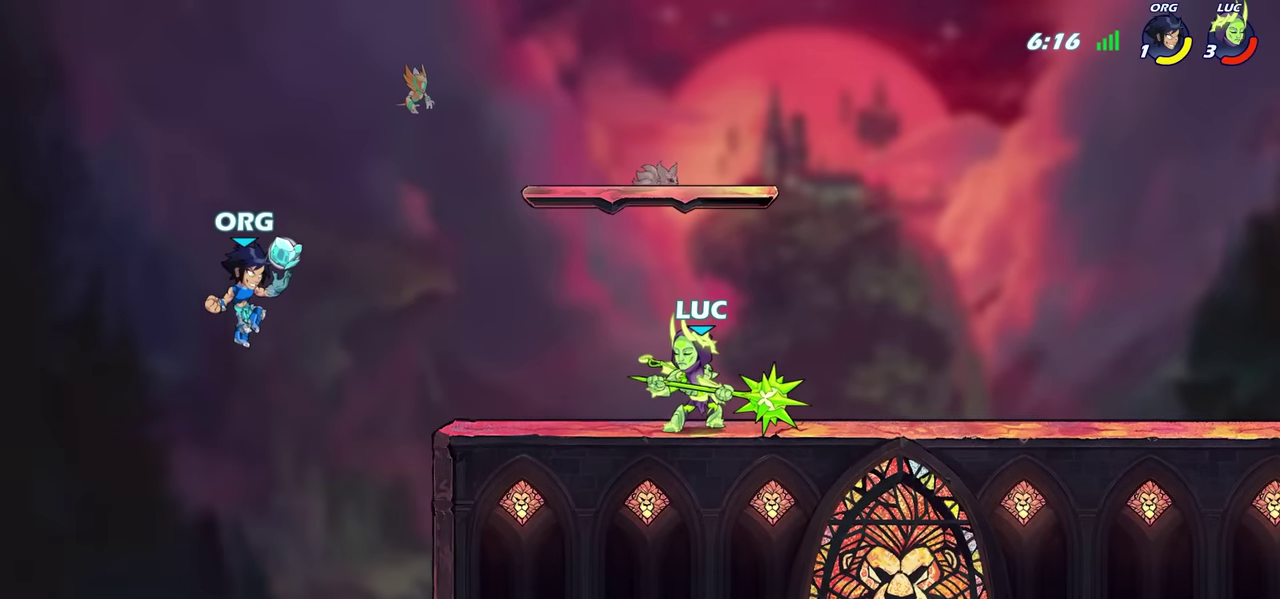
{"dt_ms": 500, "buttons": ["R2"], "left_stick": "right", "right_stick": "center", "events": [[350, "left_stick", "right"], [500, "R2", "down"]]}
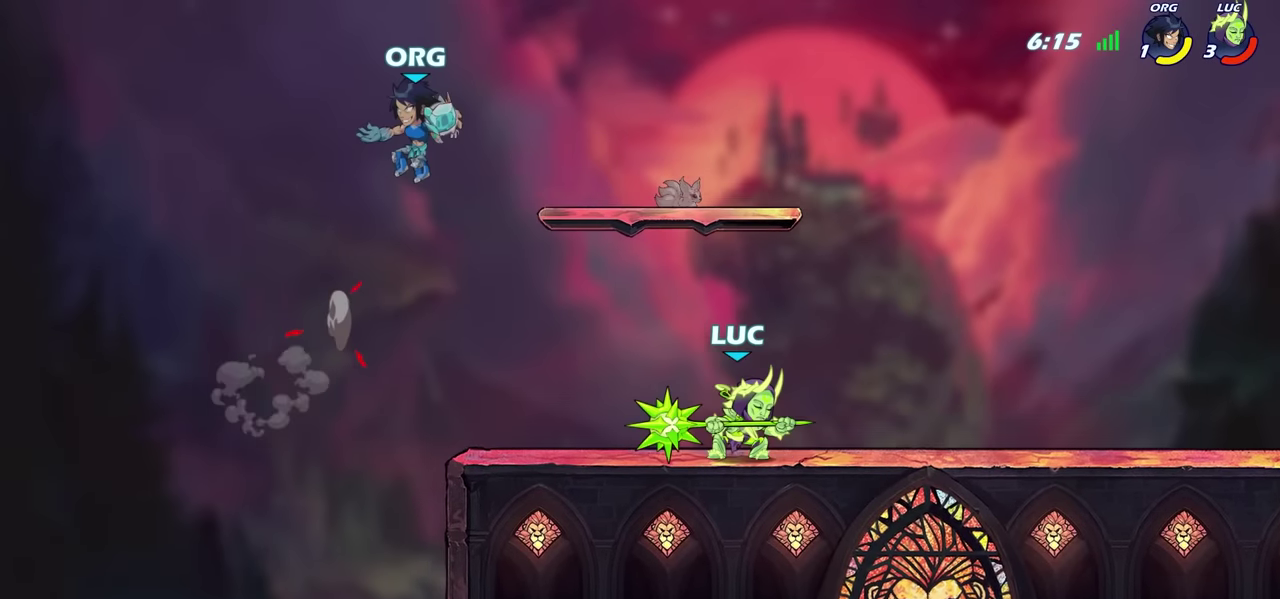
{"dt_ms": 600, "buttons": [], "left_stick": "center", "right_stick": "center", "events": [[200, "R2", "up"], [234, "left_stick", "left"], [384, "R2", "down"], [434, "CIRCLE", "down"], [484, "R2", "up"], [517, "CIRCLE", "up"], [600, "left_stick", "center"]]}
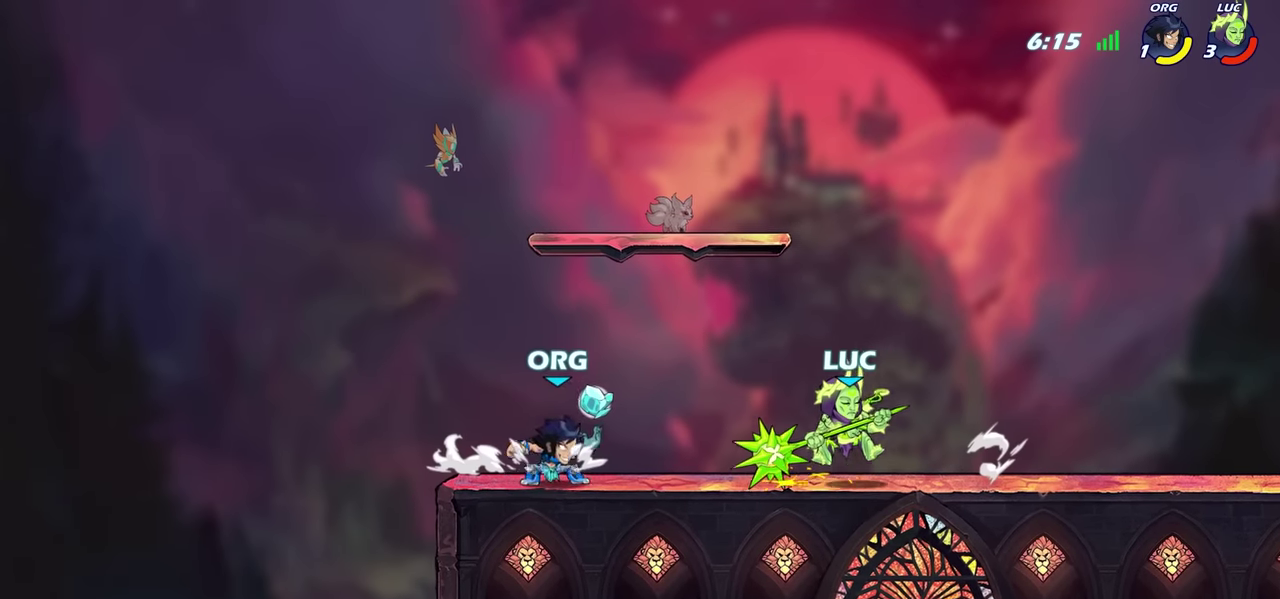
{"dt_ms": 400, "buttons": ["CROSS"], "left_stick": "center", "right_stick": "center", "events": [[367, "CROSS", "down"]]}
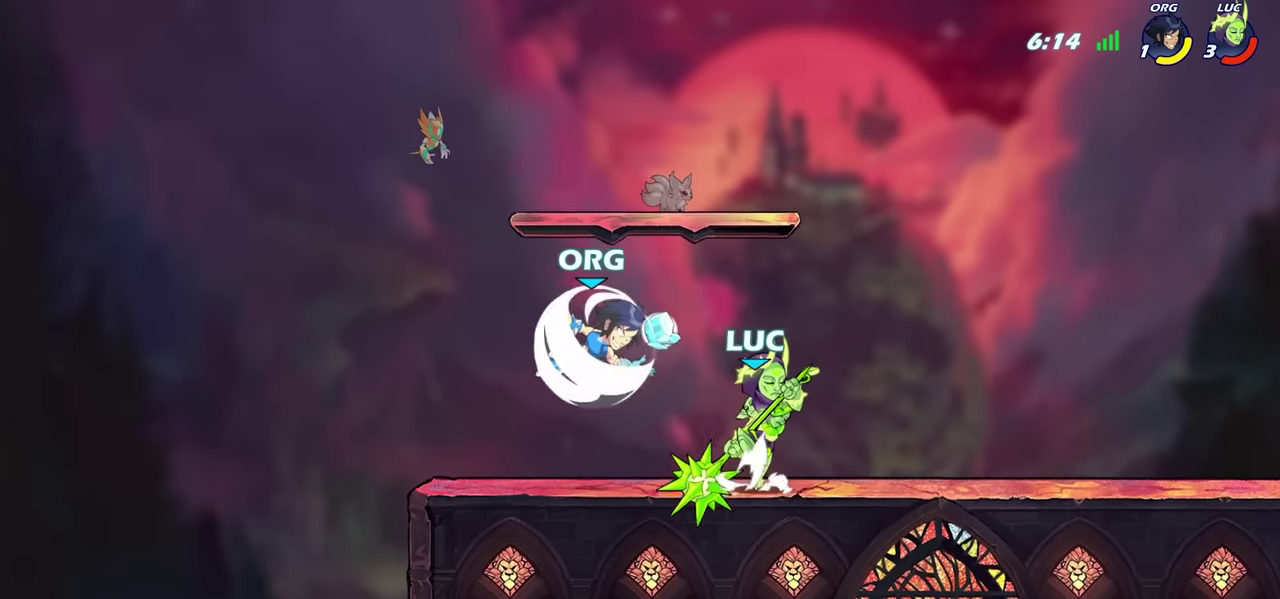
{"dt_ms": 500, "buttons": [], "left_stick": "center", "right_stick": "center", "events": [[84, "CROSS", "up"], [84, "left_stick", "down-left"], [117, "R2", "down"], [150, "SQUARE", "down"], [250, "SQUARE", "up"], [250, "left_stick", "center"], [317, "R2", "up"]]}
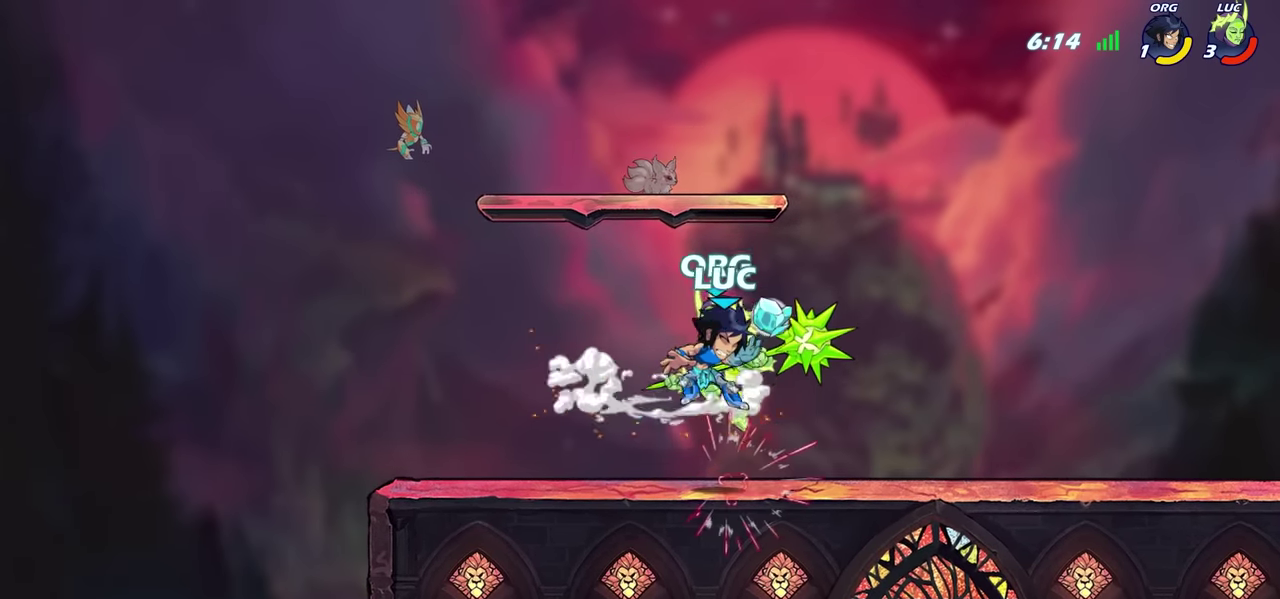
{"dt_ms": 500, "buttons": ["CROSS"], "left_stick": "down", "right_stick": "center", "events": [[467, "left_stick", "down"], [484, "CROSS", "down"]]}
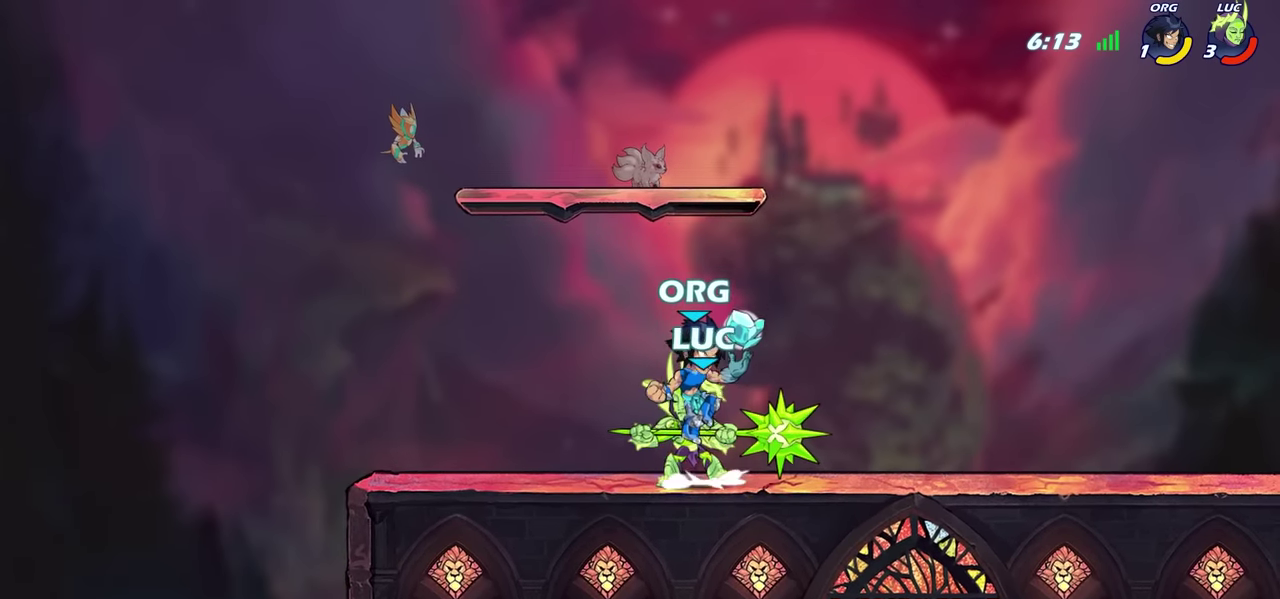
{"dt_ms": 500, "buttons": [], "left_stick": "center", "right_stick": "center", "events": [[17, "SQUARE", "down"], [67, "CROSS", "up"], [84, "SQUARE", "up"], [134, "left_stick", "center"]]}
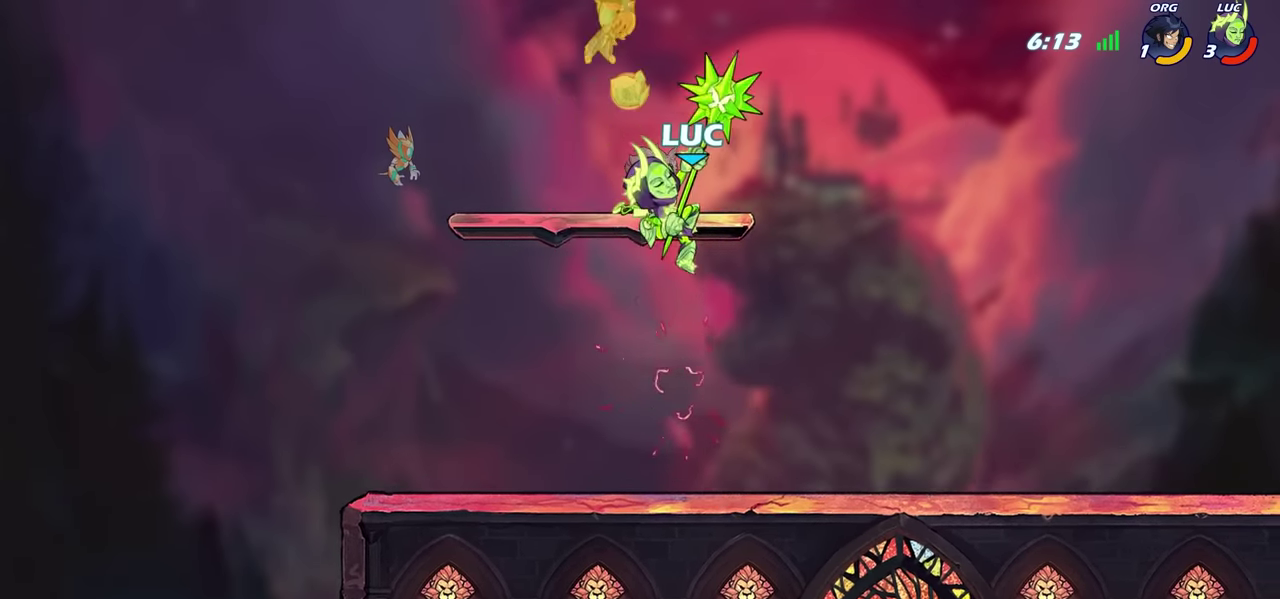
{"dt_ms": 400, "buttons": [], "left_stick": "left", "right_stick": "center", "events": [[400, "left_stick", "left"]]}
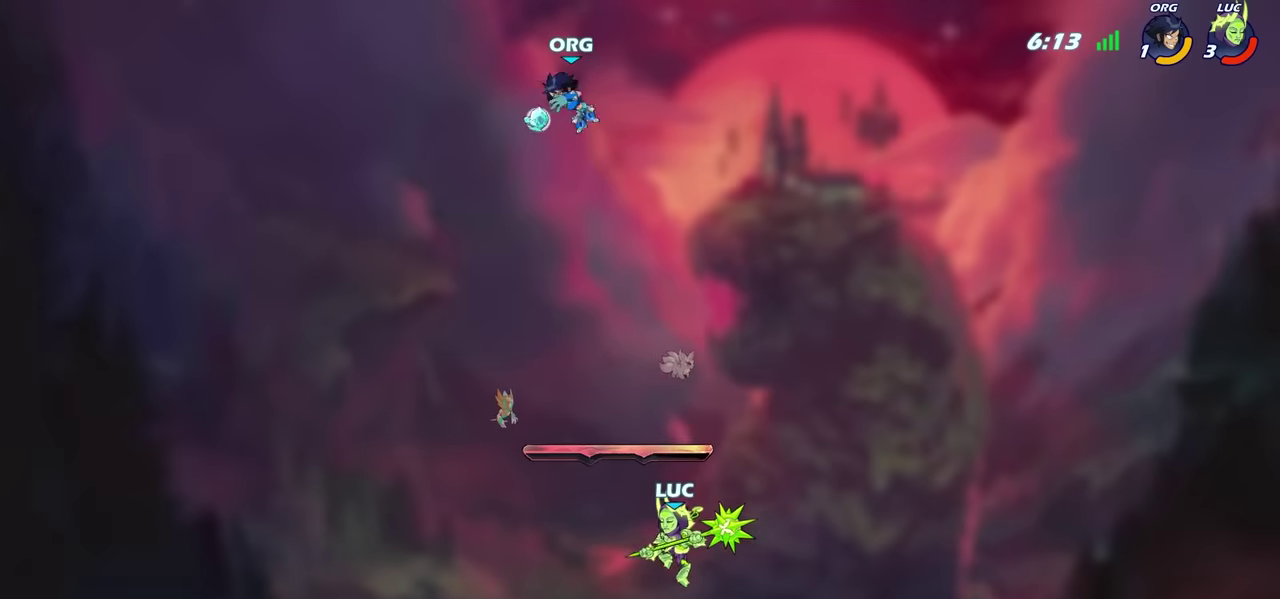
{"dt_ms": 600, "buttons": [], "left_stick": "left", "right_stick": "center", "events": [[84, "CROSS", "down"], [184, "CROSS", "up"], [217, "left_stick", "center"], [267, "R2", "down"], [284, "CIRCLE", "down"], [367, "CIRCLE", "up"], [384, "R2", "up"], [500, "left_stick", "left"]]}
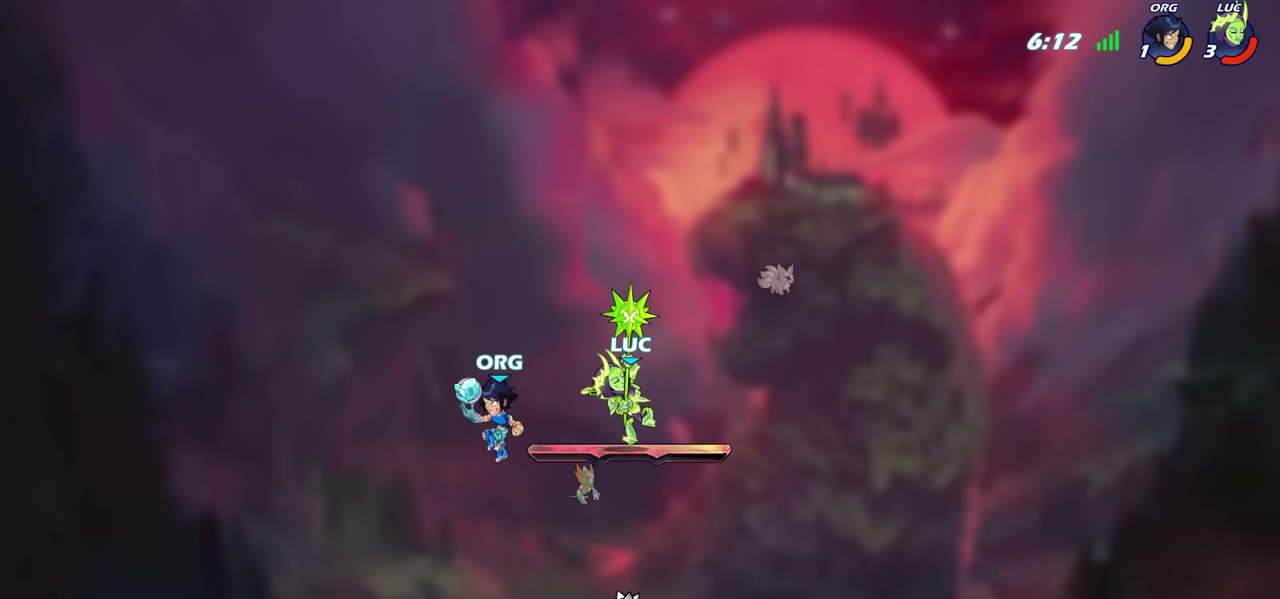
{"dt_ms": 600, "buttons": [], "left_stick": "center", "right_stick": "center", "events": [[34, "left_stick", "up-left"], [167, "left_stick", "center"], [300, "left_stick", "left"], [384, "left_stick", "down-left"], [434, "SQUARE", "down"], [534, "SQUARE", "up"], [567, "left_stick", "center"]]}
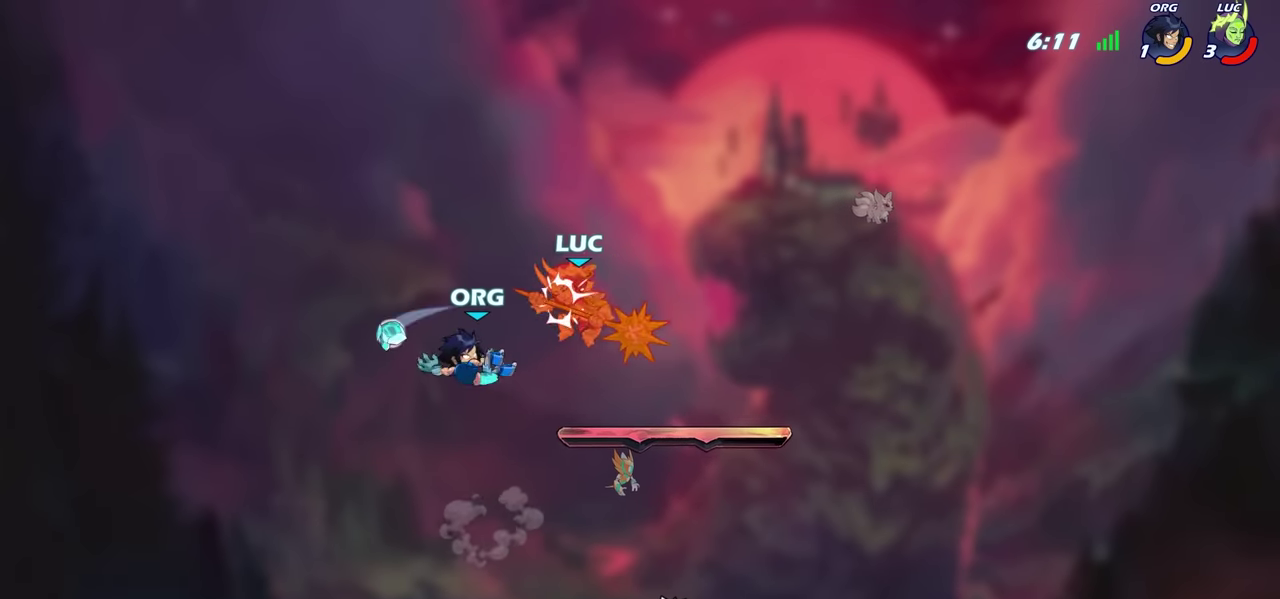
{"dt_ms": 600, "buttons": [], "left_stick": "left", "right_stick": "center", "events": [[534, "left_stick", "left"]]}
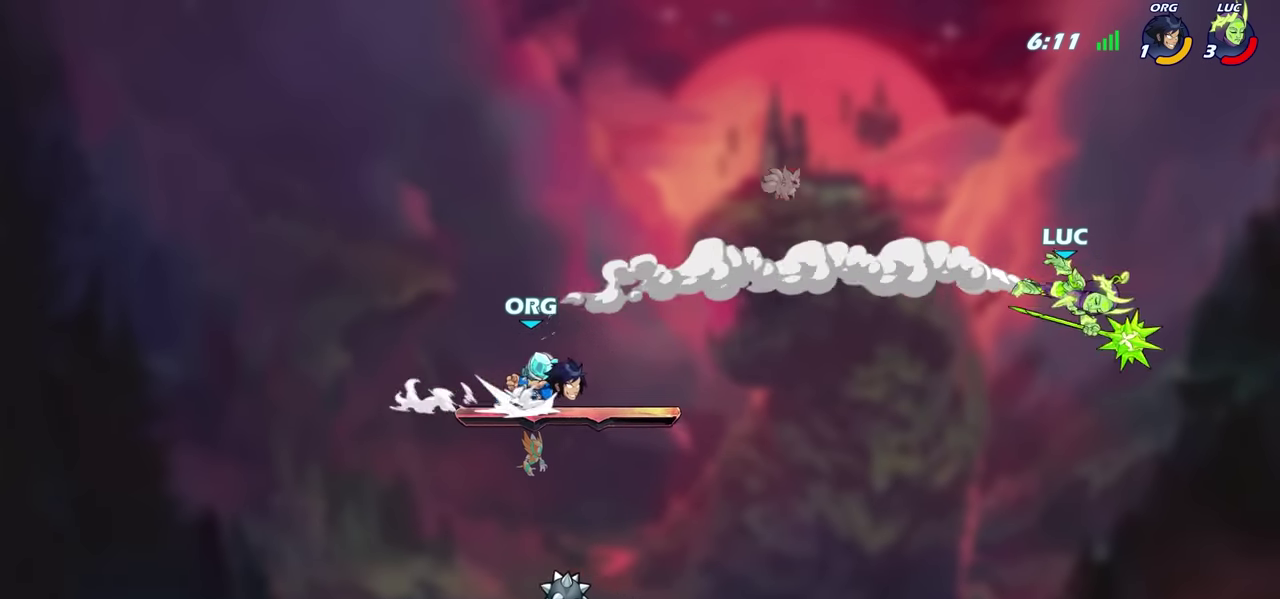
{"dt_ms": 300, "buttons": ["CROSS"], "left_stick": "left", "right_stick": "center", "events": [[267, "CROSS", "down"]]}
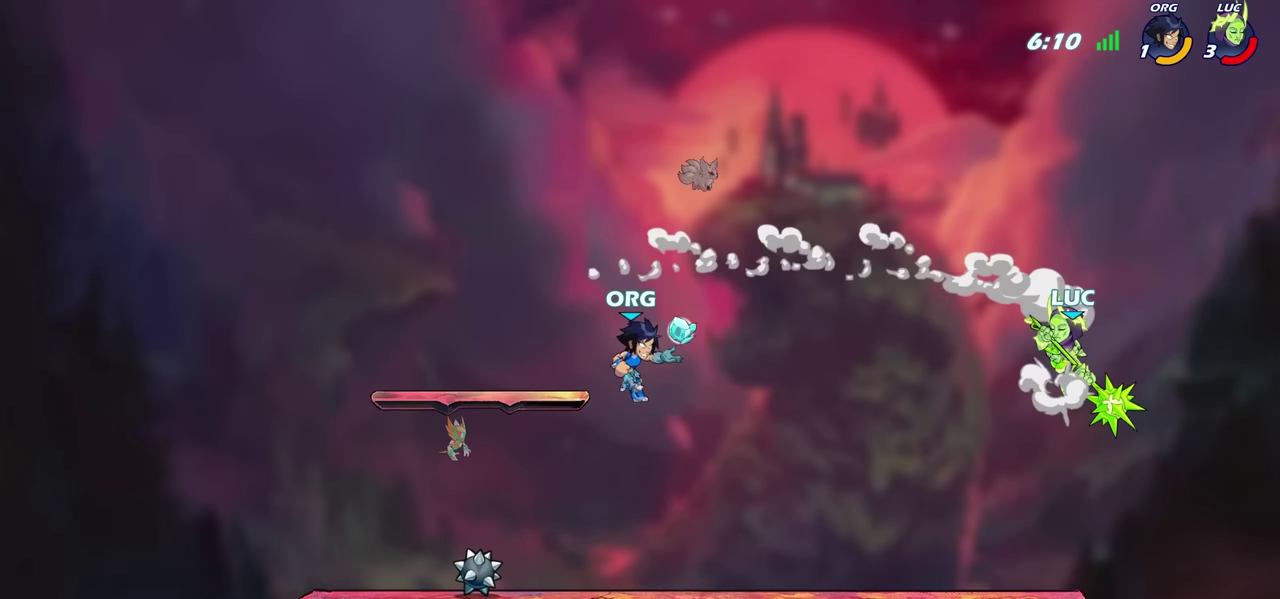
{"dt_ms": 300, "buttons": [], "left_stick": "left", "right_stick": "center", "events": [[117, "CROSS", "up"]]}
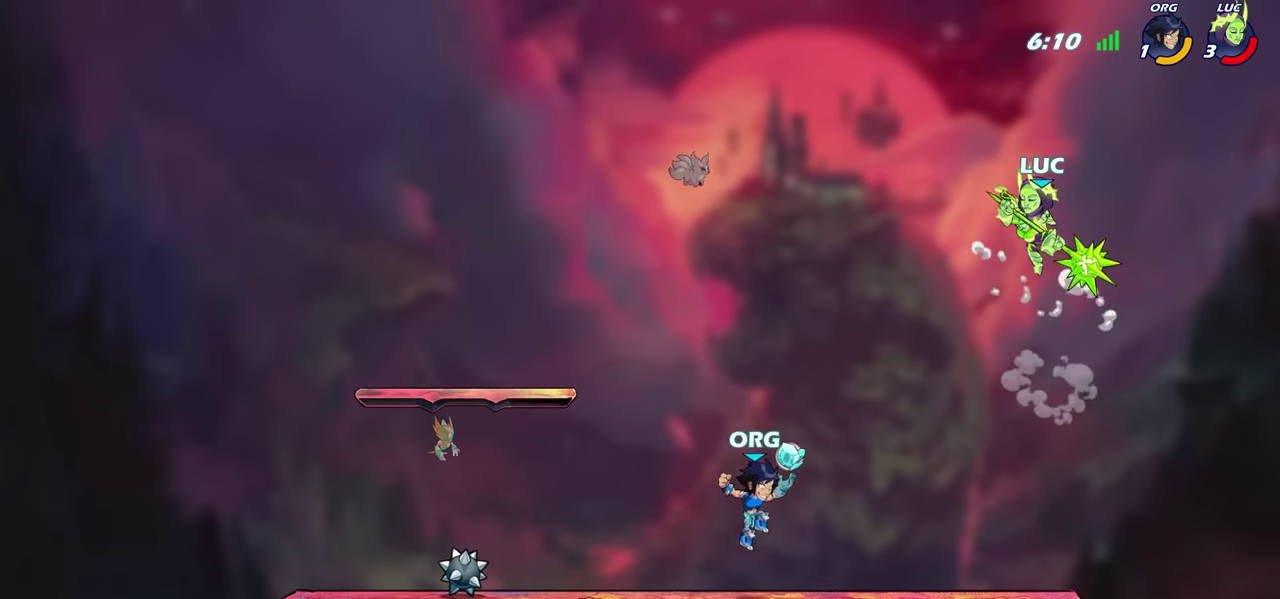
{"dt_ms": 600, "buttons": [], "left_stick": "center", "right_stick": "center", "events": [[17, "left_stick", "down-left"], [234, "DPAD_UP", "down"], [250, "DPAD_UP", "up"], [250, "left_stick", "center"]]}
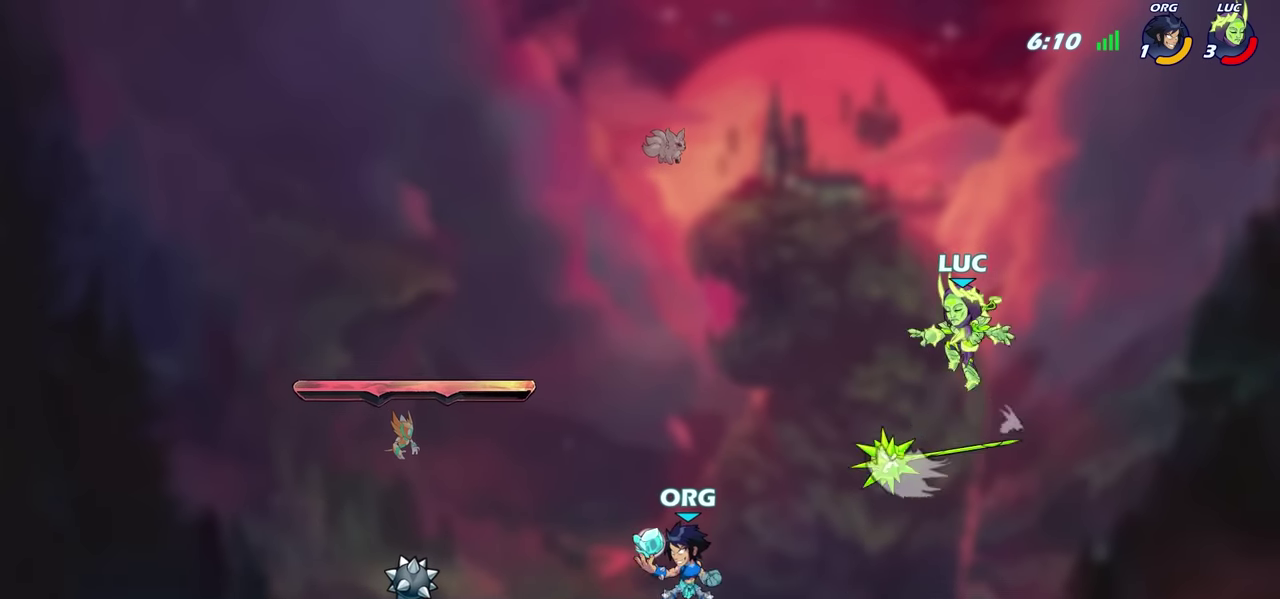
{"dt_ms": 600, "buttons": [], "left_stick": "left", "right_stick": "center", "events": [[100, "left_stick", "right"], [167, "CROSS", "down"], [284, "CROSS", "up"], [317, "left_stick", "up-left"], [367, "left_stick", "left"], [417, "left_stick", "down-left"], [567, "left_stick", "left"]]}
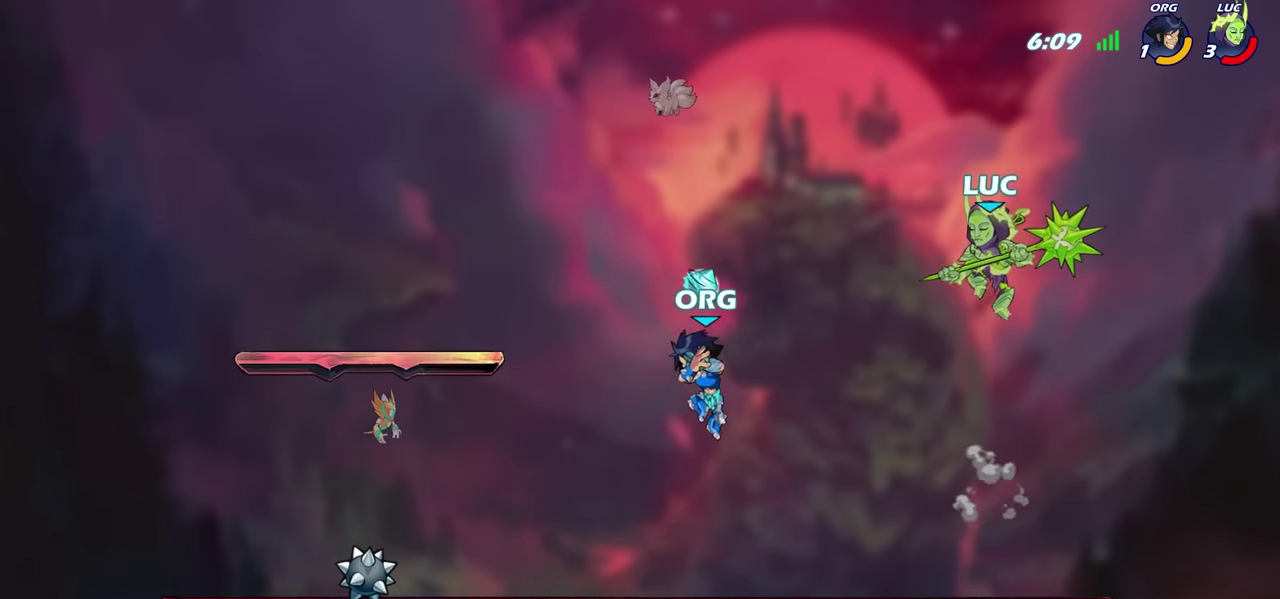
{"dt_ms": 600, "buttons": [], "left_stick": "center", "right_stick": "center", "events": [[34, "left_stick", "up-left"], [84, "left_stick", "left"], [300, "SQUARE", "down"], [367, "left_stick", "center"], [384, "SQUARE", "up"]]}
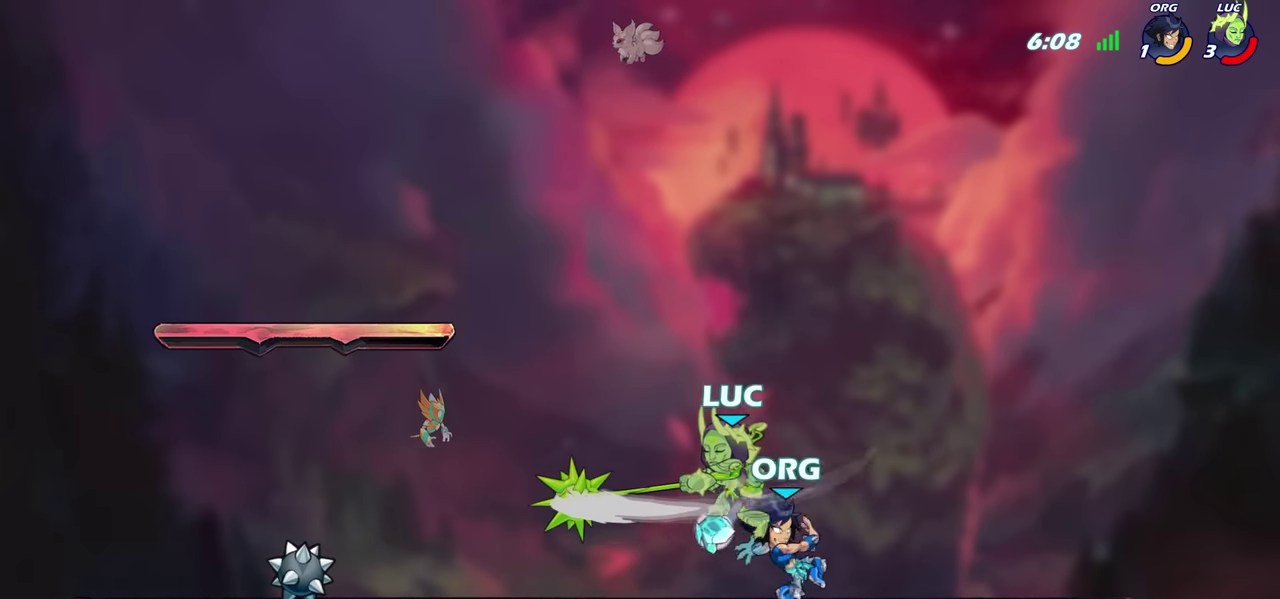
{"dt_ms": 400, "buttons": ["CROSS"], "left_stick": "left", "right_stick": "center", "events": [[217, "left_stick", "left"], [384, "CROSS", "down"]]}
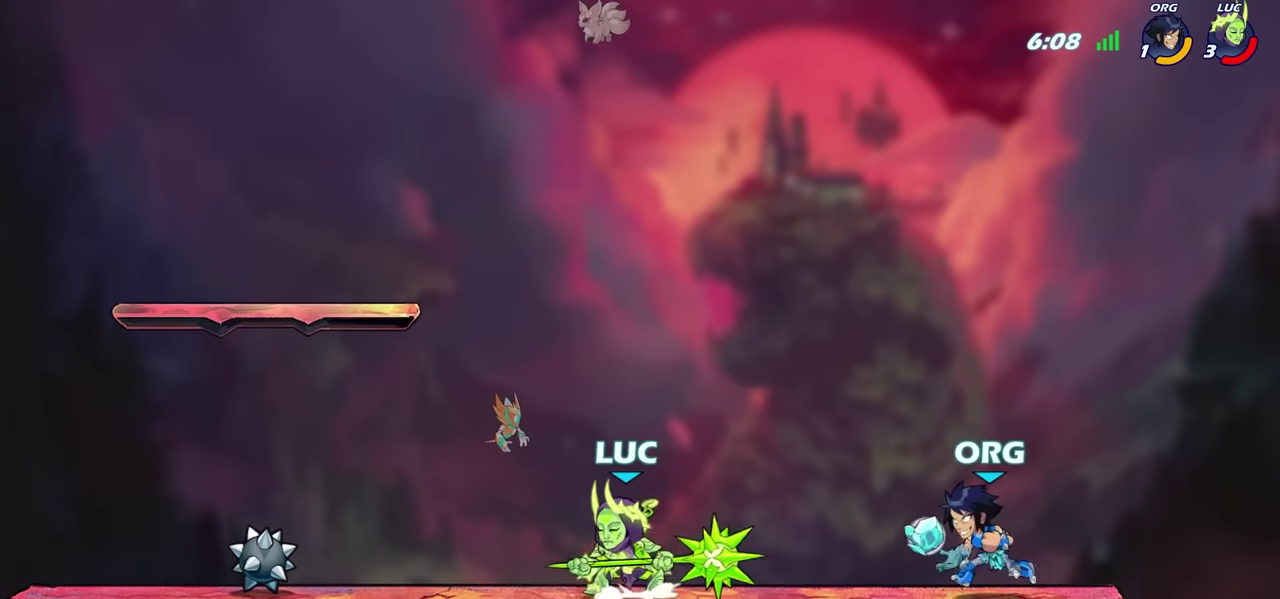
{"dt_ms": 400, "buttons": [], "left_stick": "right", "right_stick": "center", "events": [[100, "CROSS", "up"], [100, "left_stick", "up-right"], [150, "left_stick", "right"]]}